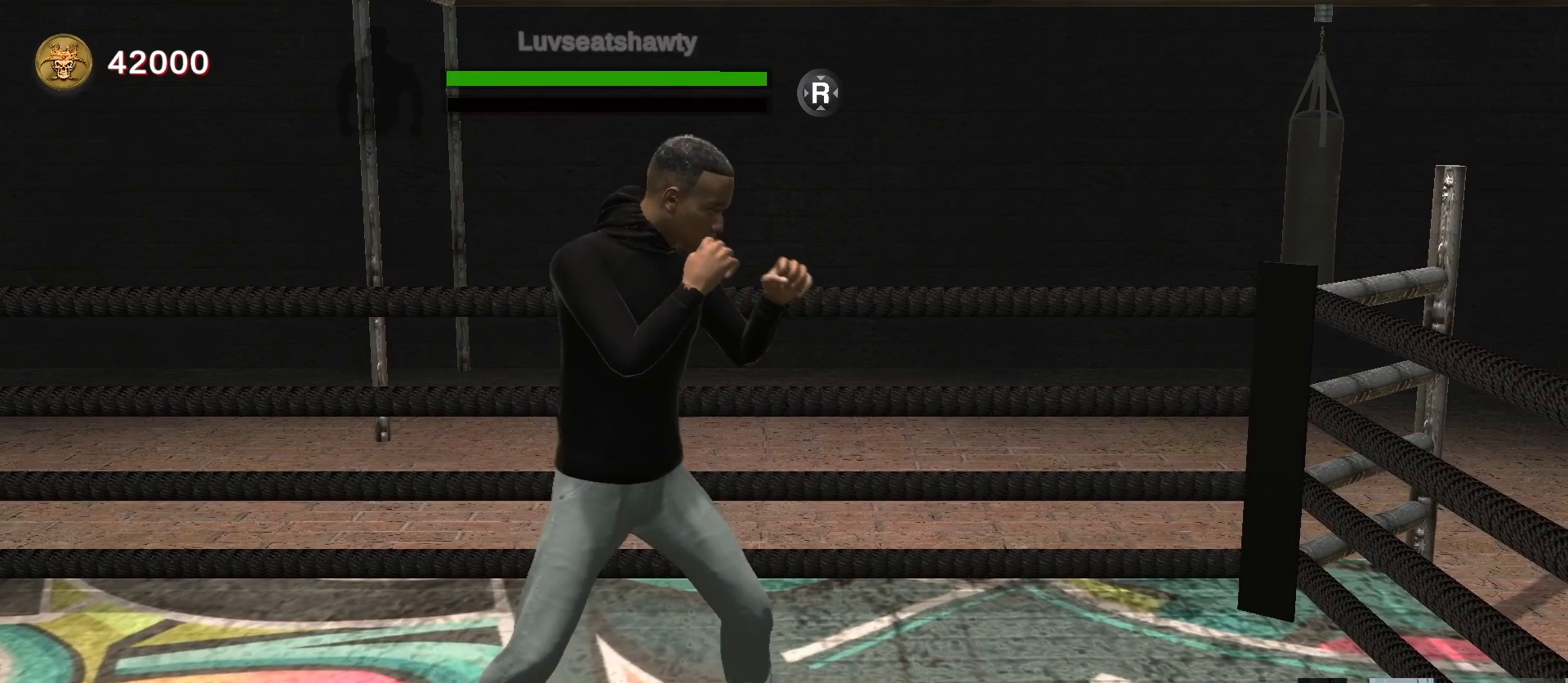
Gameplay with a controller (Xbox layout); each line is a JSON object with the inputs held at the frame after it. "events" lists button and stick changes between this image and that frame as [ms after this image, input, new state], when the widget could be followed in between.
{"buttons": ["L2"], "left_stick": "center", "right_stick": "center", "events": [[333, "L2", "down"]]}
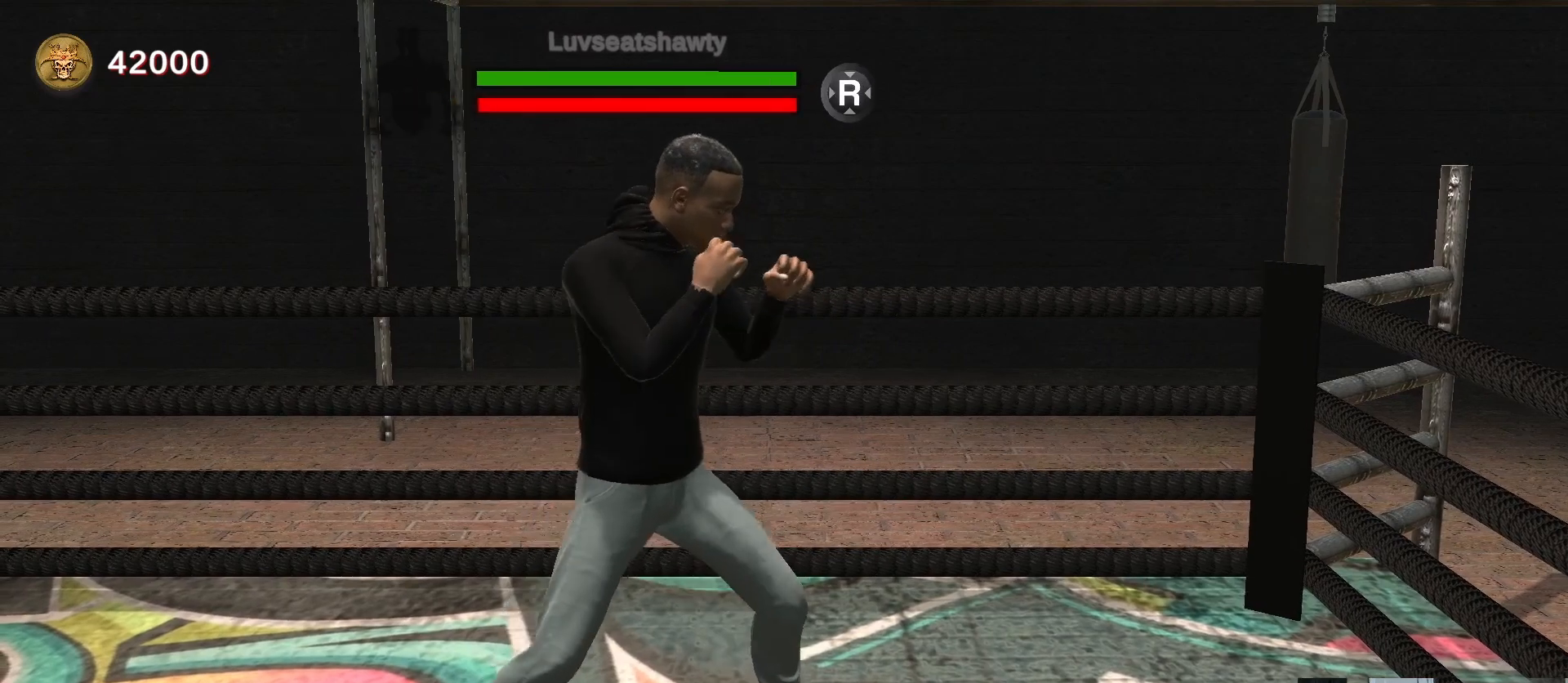
{"buttons": ["L2"], "left_stick": "center", "right_stick": "center", "events": []}
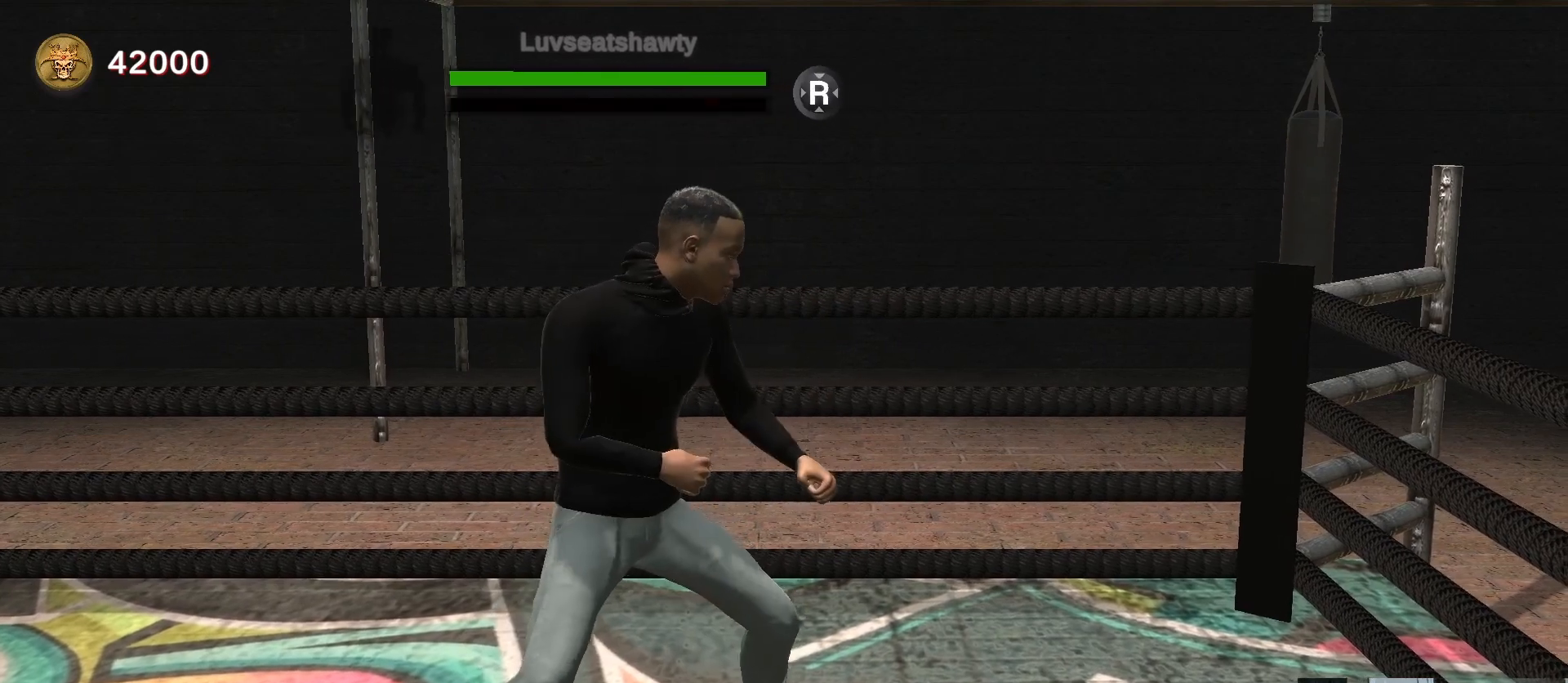
{"buttons": ["L2"], "left_stick": "center", "right_stick": "center", "events": []}
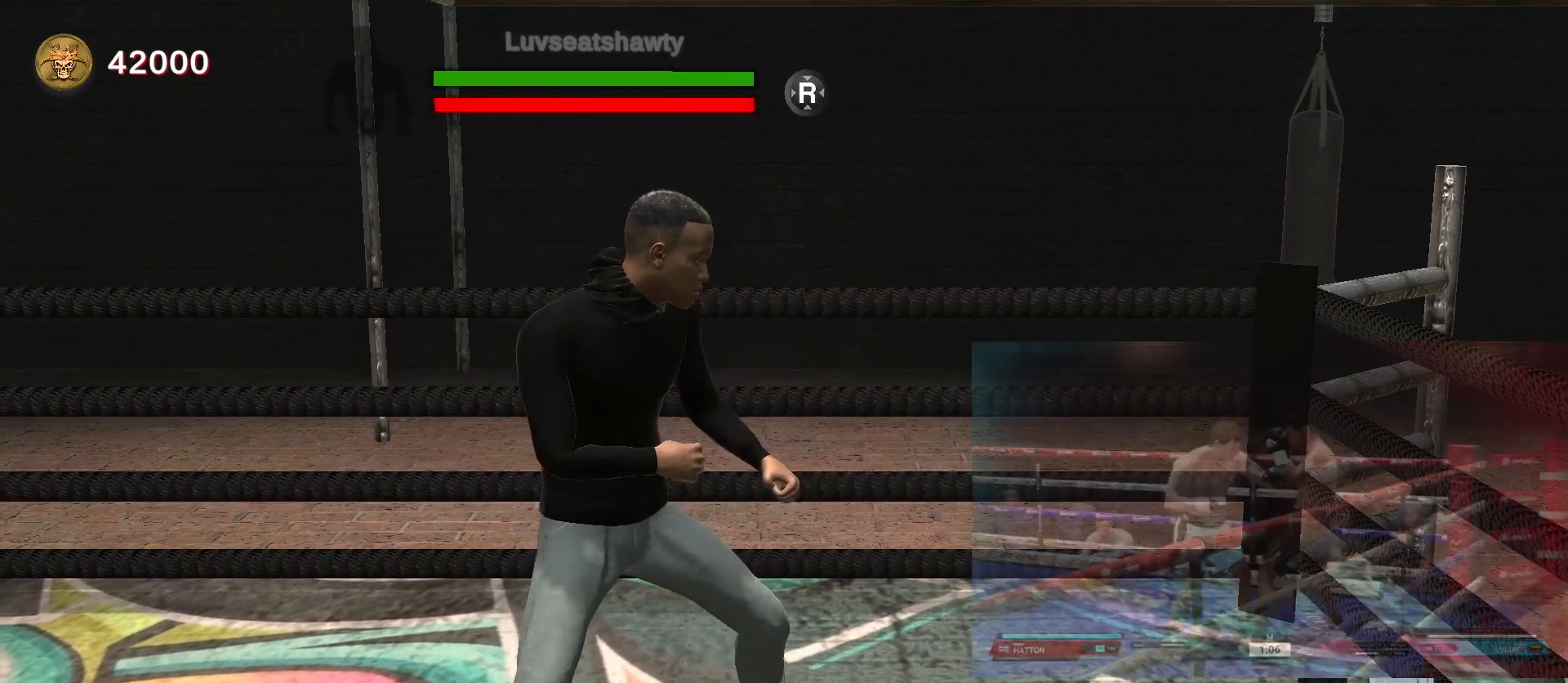
{"buttons": ["L2"], "left_stick": "center", "right_stick": "center", "events": []}
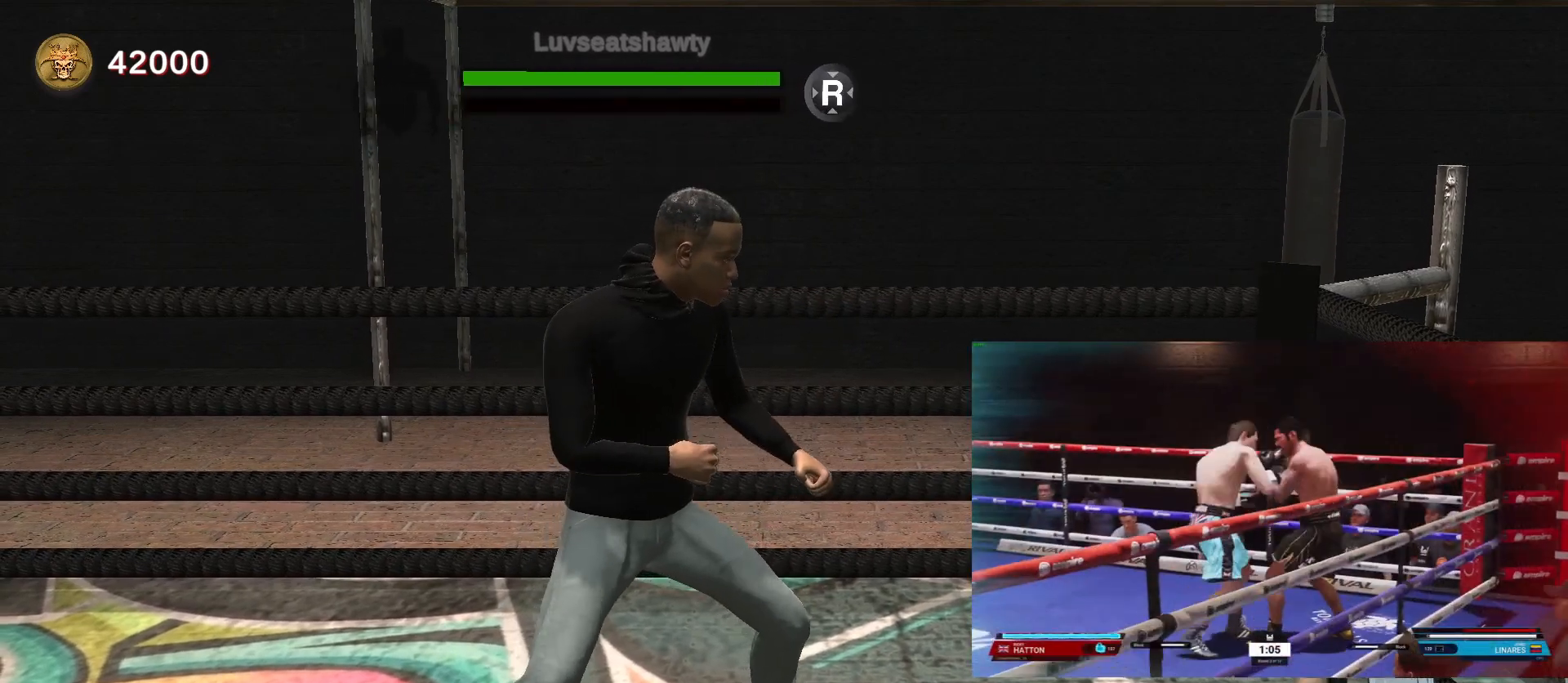
{"buttons": ["L2"], "left_stick": "center", "right_stick": "center", "events": []}
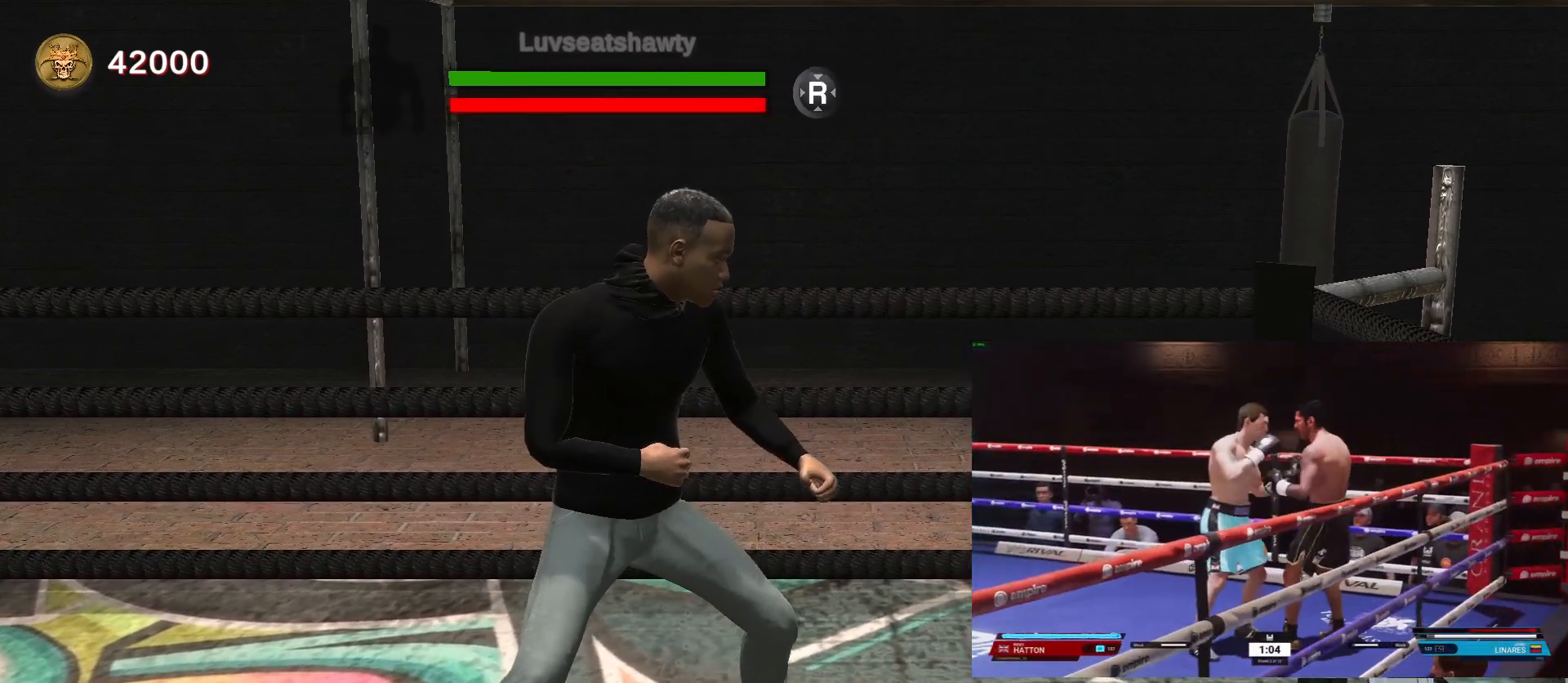
{"buttons": ["L2"], "left_stick": "center", "right_stick": "center", "events": []}
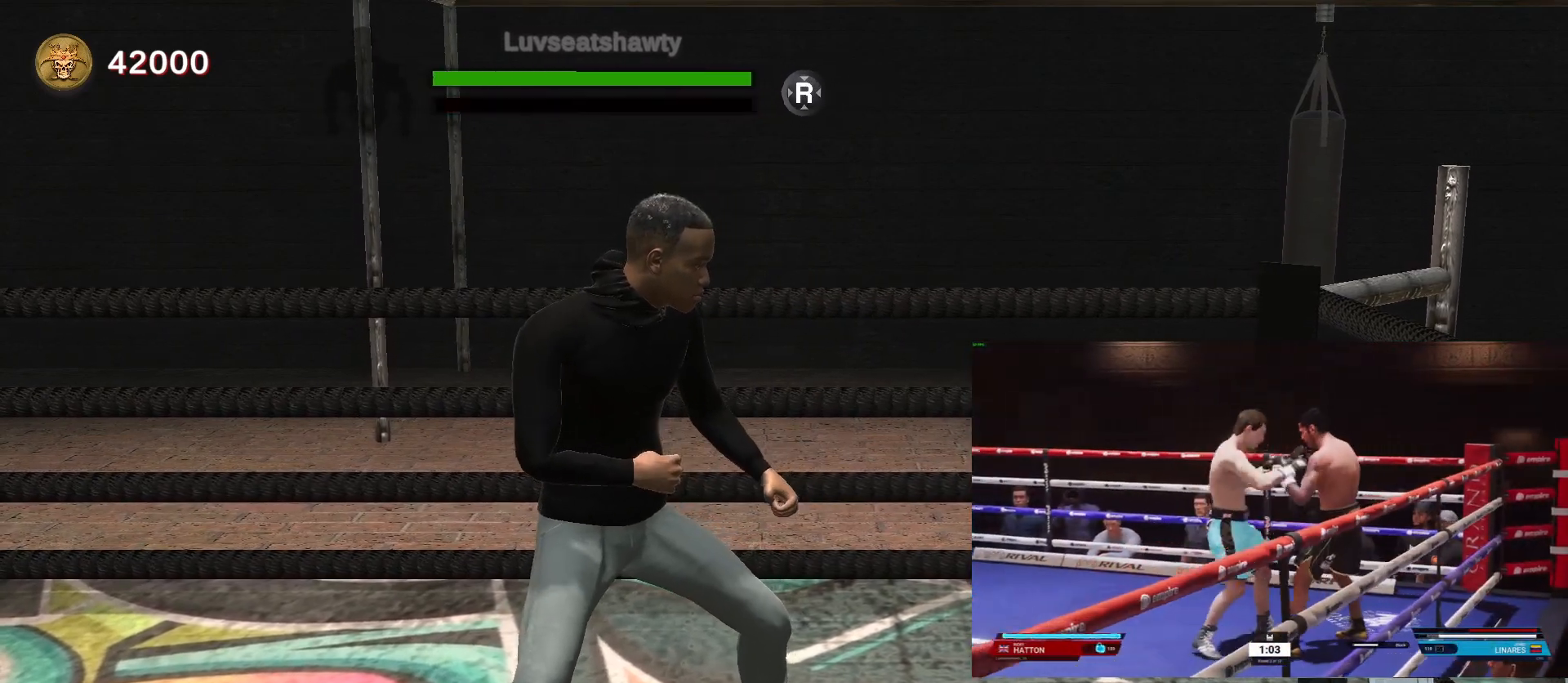
{"buttons": ["L2"], "left_stick": "center", "right_stick": "center", "events": []}
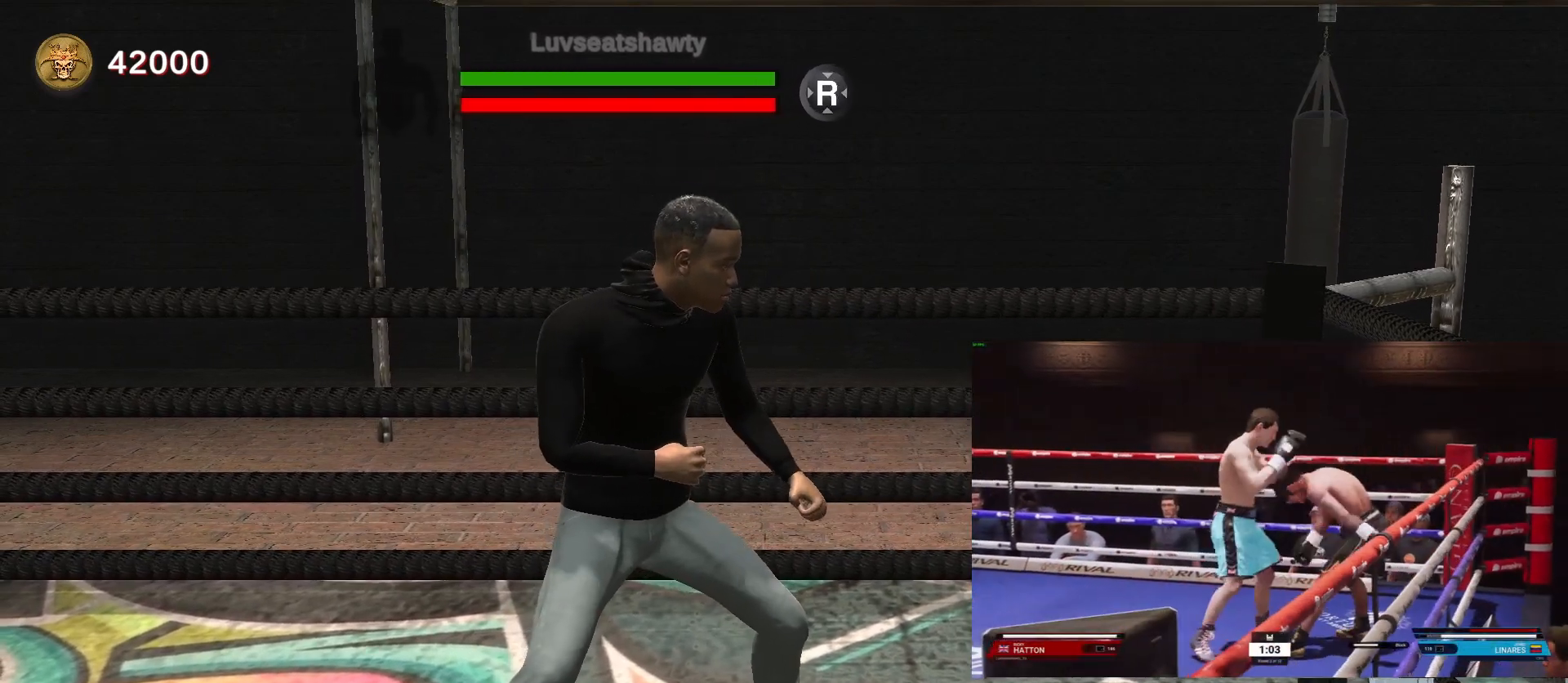
{"buttons": ["L2"], "left_stick": "center", "right_stick": "center", "events": []}
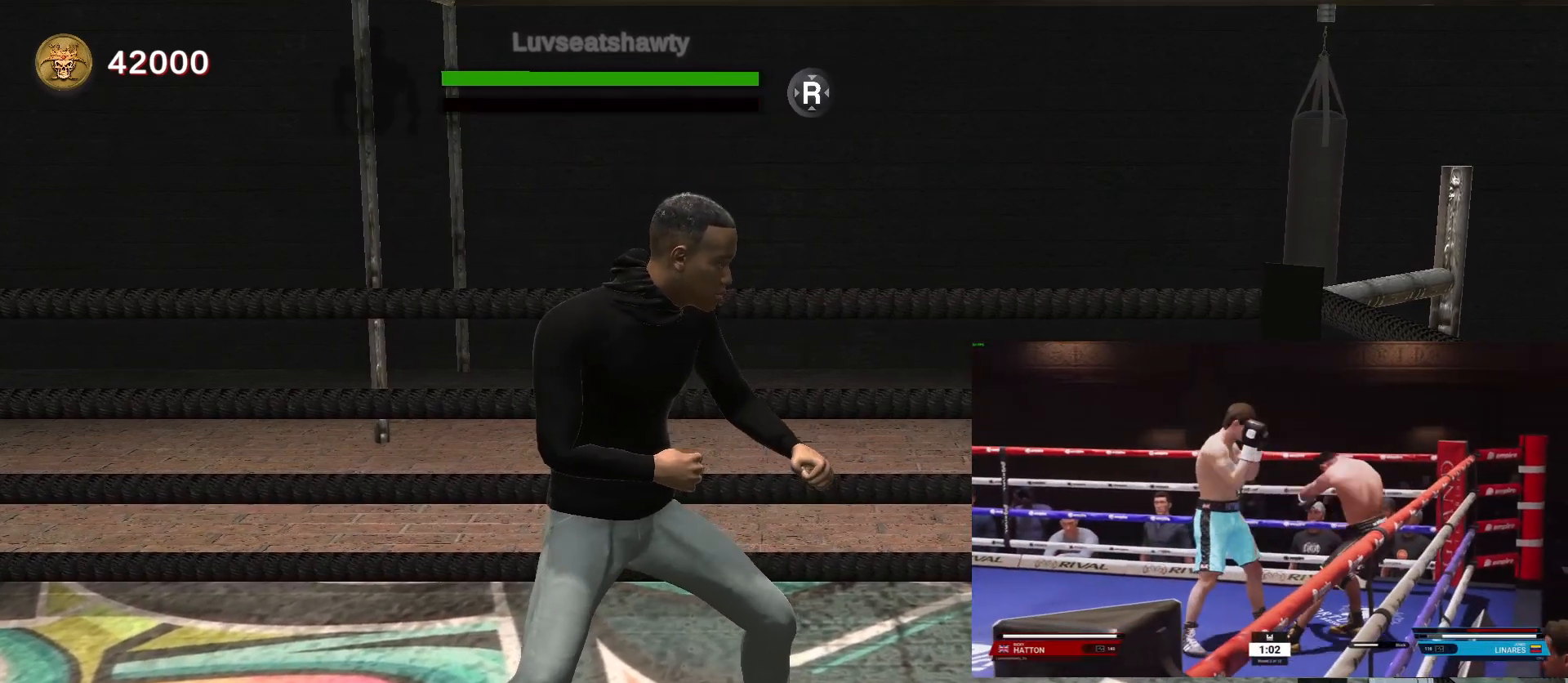
{"buttons": ["L2"], "left_stick": "center", "right_stick": "center", "events": []}
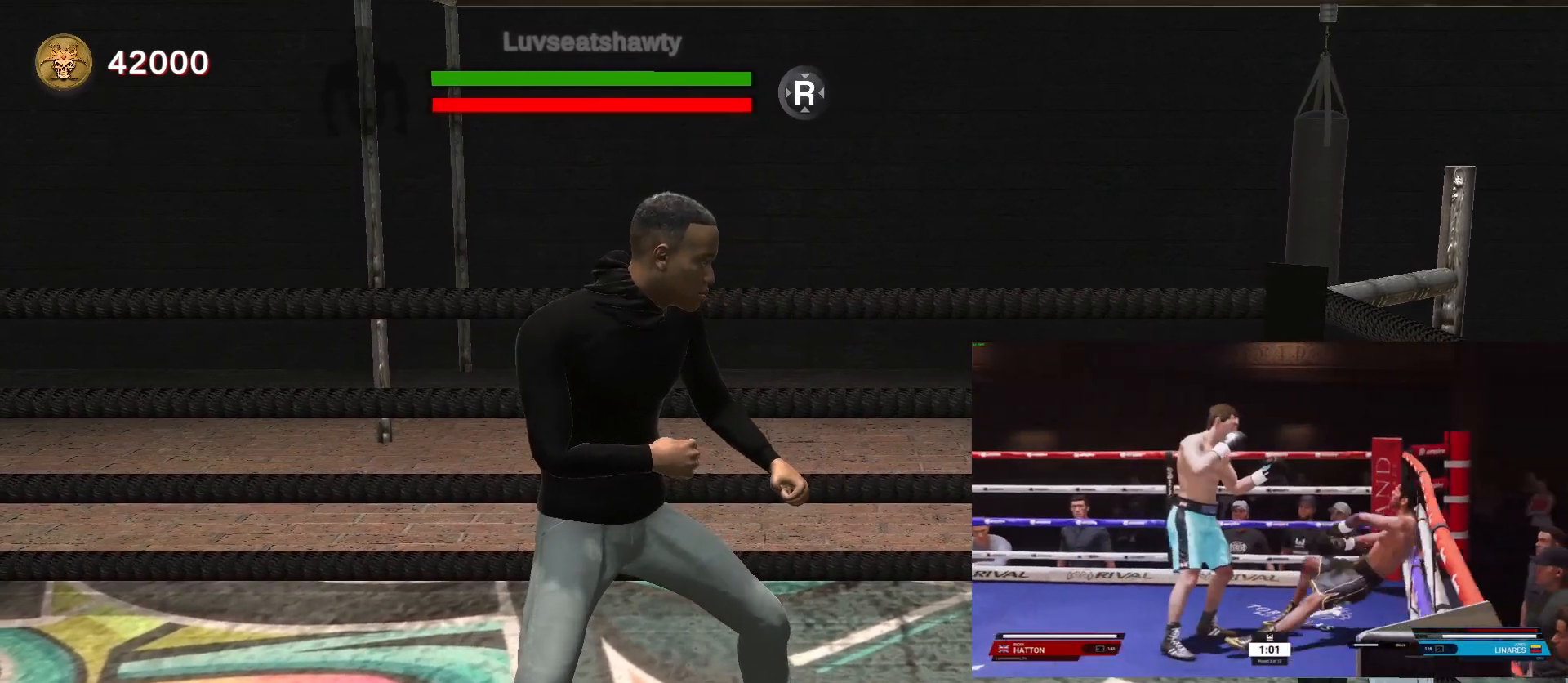
{"buttons": ["L2"], "left_stick": "up-left", "right_stick": "center", "events": [[100, "left_stick", "up"], [167, "left_stick", "up-left"]]}
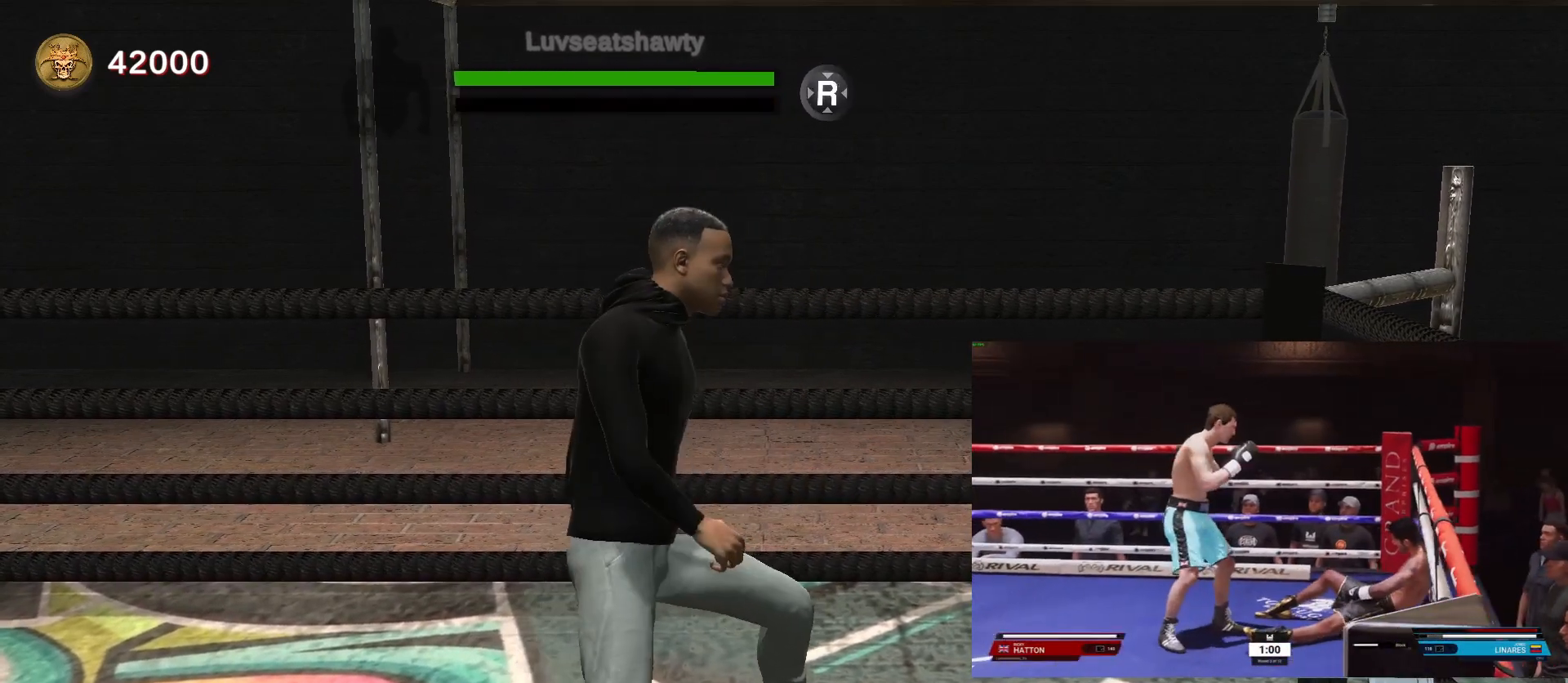
{"buttons": [], "left_stick": "center", "right_stick": "center", "events": [[100, "left_stick", "center"], [433, "L2", "up"]]}